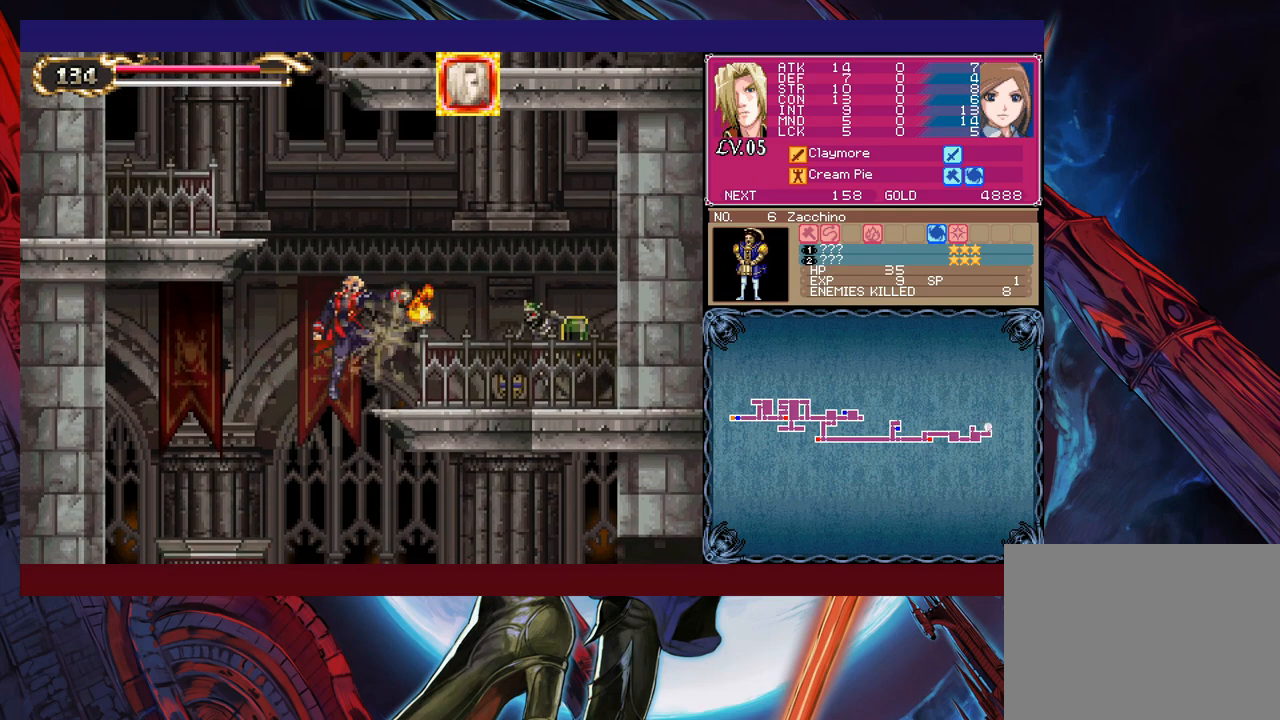
Gameplay with a controller (Xbox layout); each line is a JSON object with the inputs held at the frame after it. "events" lists button and stick changes between this image and that frame as [ms after this image, input, new state], when the widget could be followed in between. Not read: L2 R2.
{"buttons": [], "left_stick": "left", "right_stick": "center", "events": [[50, "left_stick", "right"], [183, "left_stick", "up-right"], [233, "B", "down"], [283, "X", "down"], [333, "B", "up"], [383, "X", "up"], [383, "left_stick", "center"], [450, "left_stick", "left"]]}
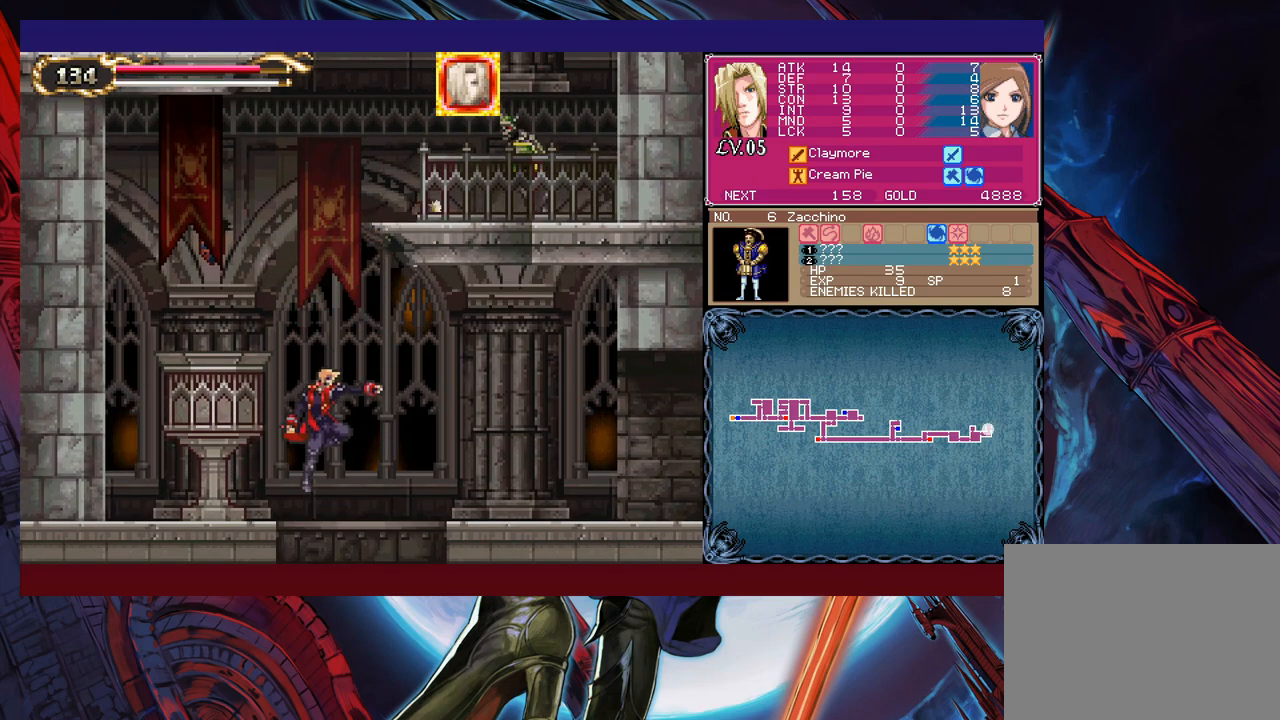
{"buttons": ["B"], "left_stick": "left", "right_stick": "center", "events": [[83, "left_stick", "center"], [183, "B", "down"], [333, "left_stick", "left"]]}
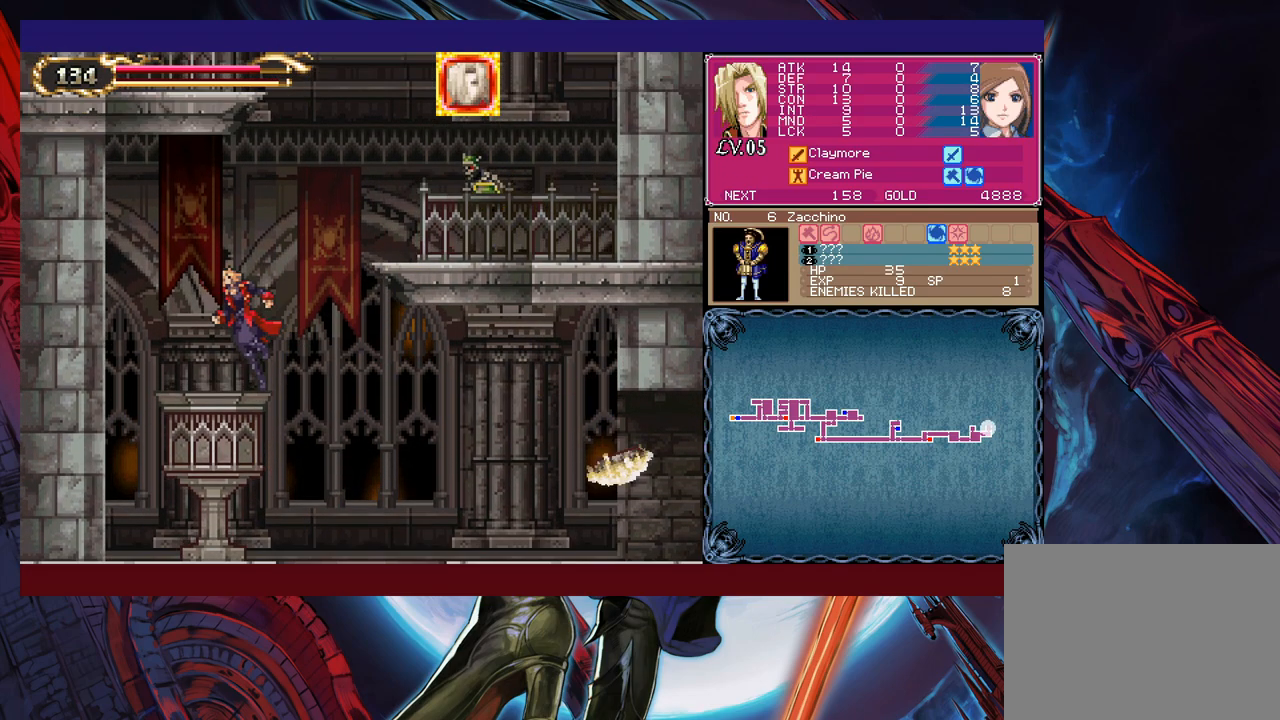
{"buttons": ["B", "X"], "left_stick": "up-right", "right_stick": "center", "events": [[33, "left_stick", "center"], [50, "B", "up"], [250, "left_stick", "right"], [383, "B", "down"], [383, "left_stick", "up-right"], [483, "X", "down"]]}
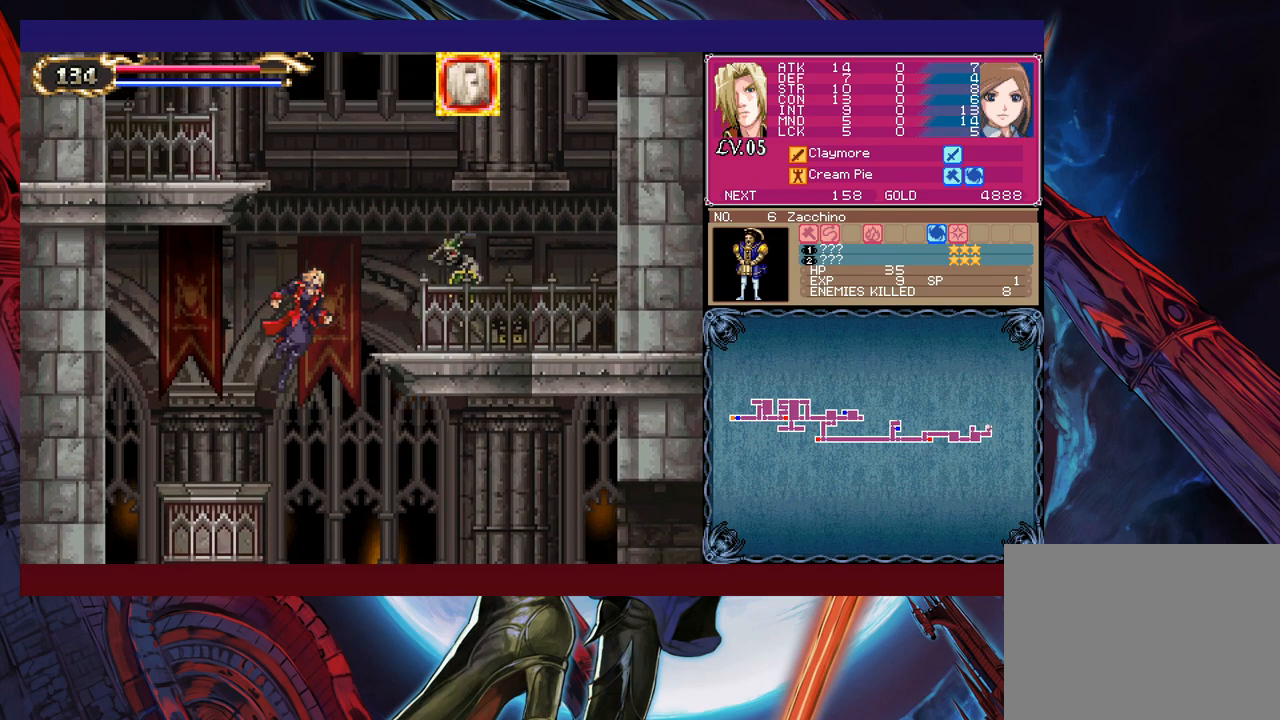
{"buttons": [], "left_stick": "right", "right_stick": "center", "events": [[50, "B", "up"], [83, "X", "up"], [100, "left_stick", "up-left"], [383, "left_stick", "center"], [483, "left_stick", "right"]]}
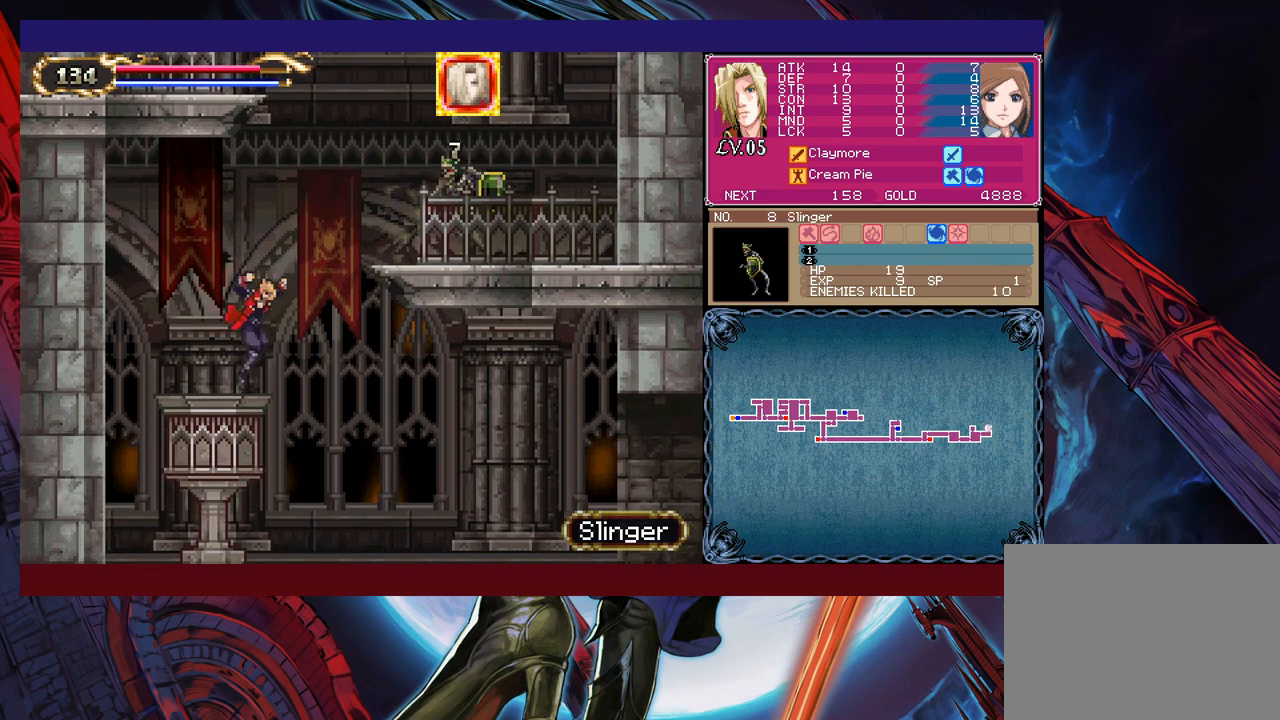
{"buttons": [], "left_stick": "center", "right_stick": "center", "events": [[133, "B", "down"], [183, "X", "down"], [350, "B", "up"], [350, "X", "up"], [500, "left_stick", "center"]]}
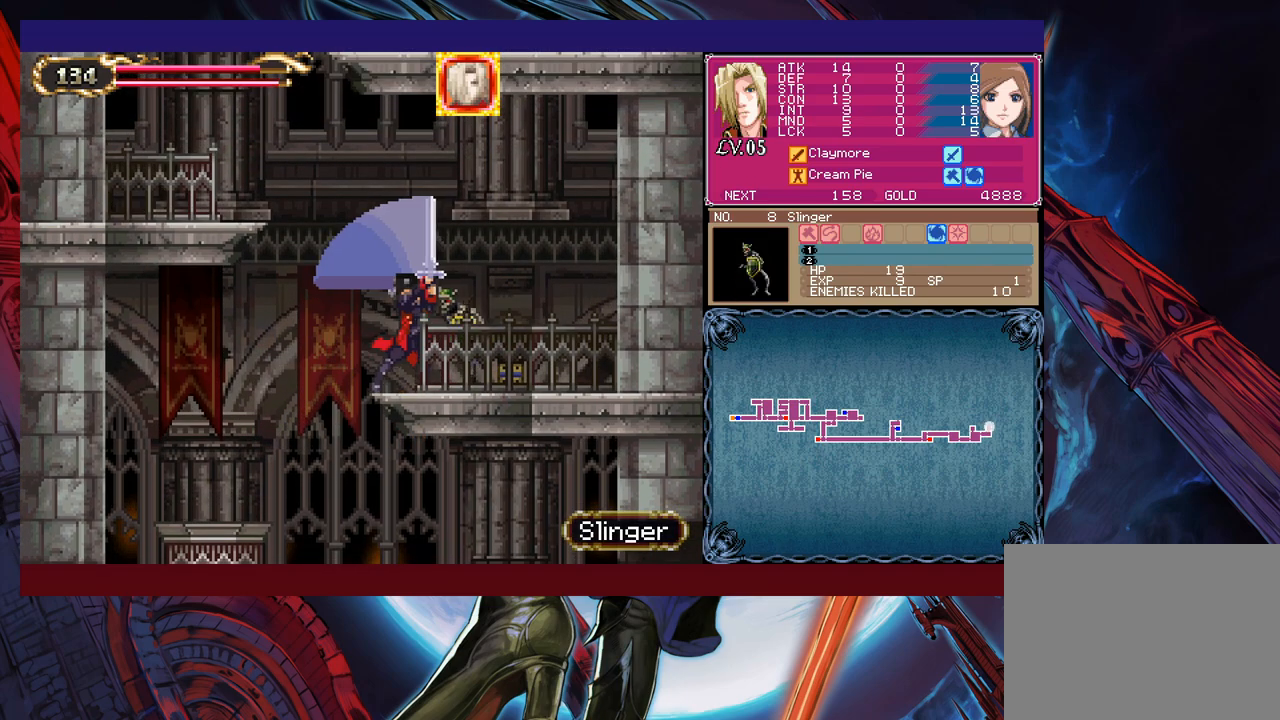
{"buttons": [], "left_stick": "left", "right_stick": "center", "events": [[150, "Y", "down"], [183, "left_stick", "down"], [233, "Y", "up"], [283, "left_stick", "right"], [333, "left_stick", "center"], [383, "left_stick", "left"]]}
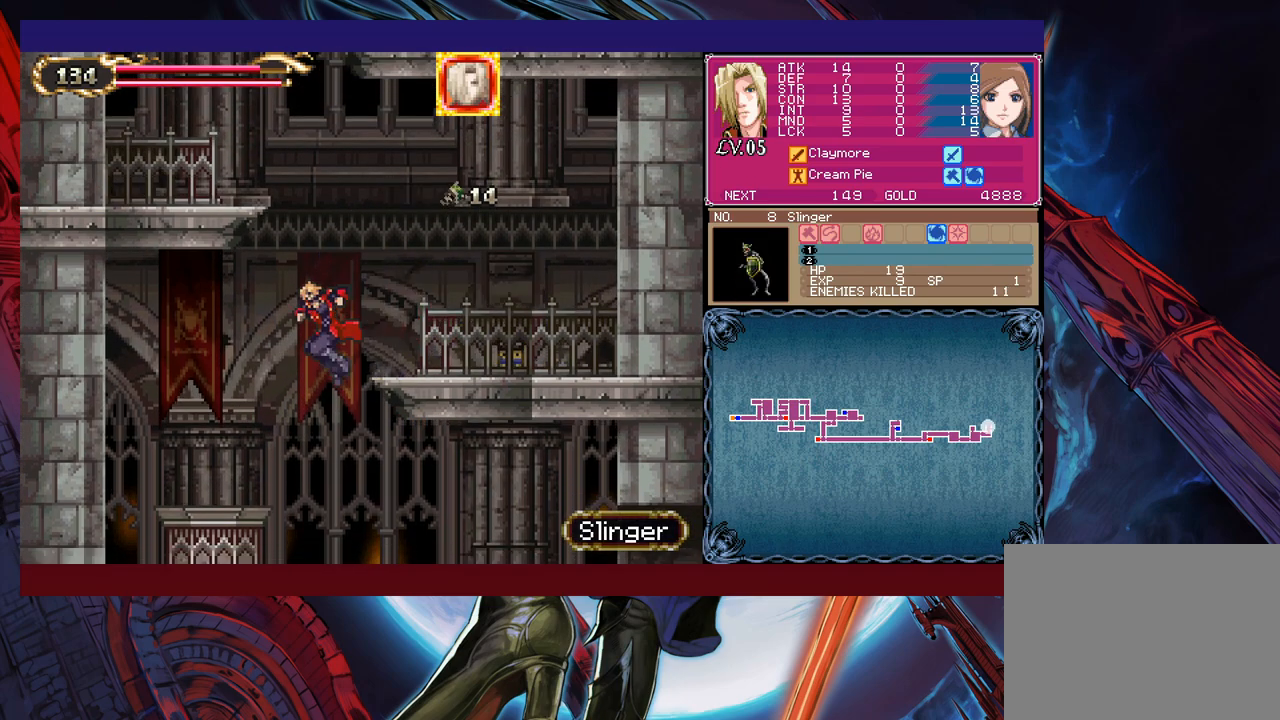
{"buttons": ["Y"], "left_stick": "up-left", "right_stick": "center", "events": [[233, "left_stick", "up-right"], [483, "left_stick", "up-left"], [500, "Y", "down"]]}
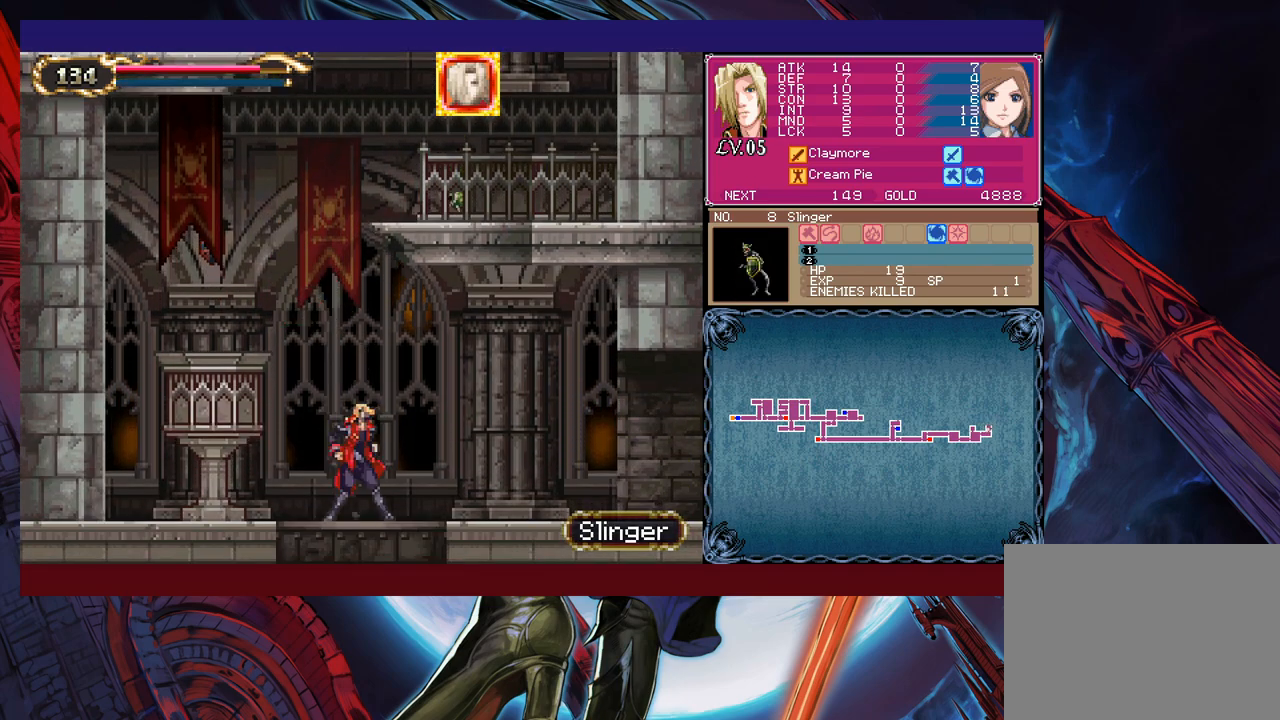
{"buttons": [], "left_stick": "right", "right_stick": "center", "events": [[33, "B", "down"], [33, "Y", "up"], [50, "B", "up"], [83, "left_stick", "right"], [333, "Y", "down"], [333, "left_stick", "left"], [350, "Y", "up"], [400, "left_stick", "right"]]}
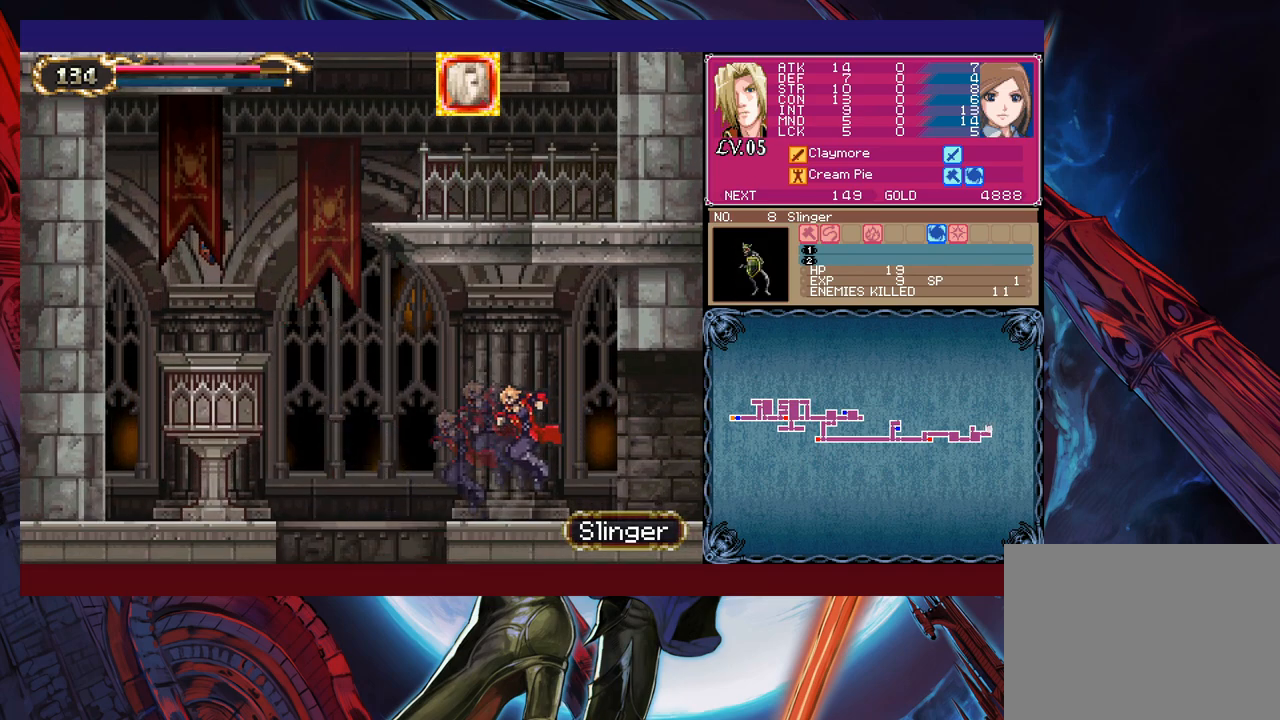
{"buttons": [], "left_stick": "right", "right_stick": "center", "events": [[133, "left_stick", "up-left"], [150, "Y", "down"], [183, "Y", "up"], [233, "left_stick", "right"]]}
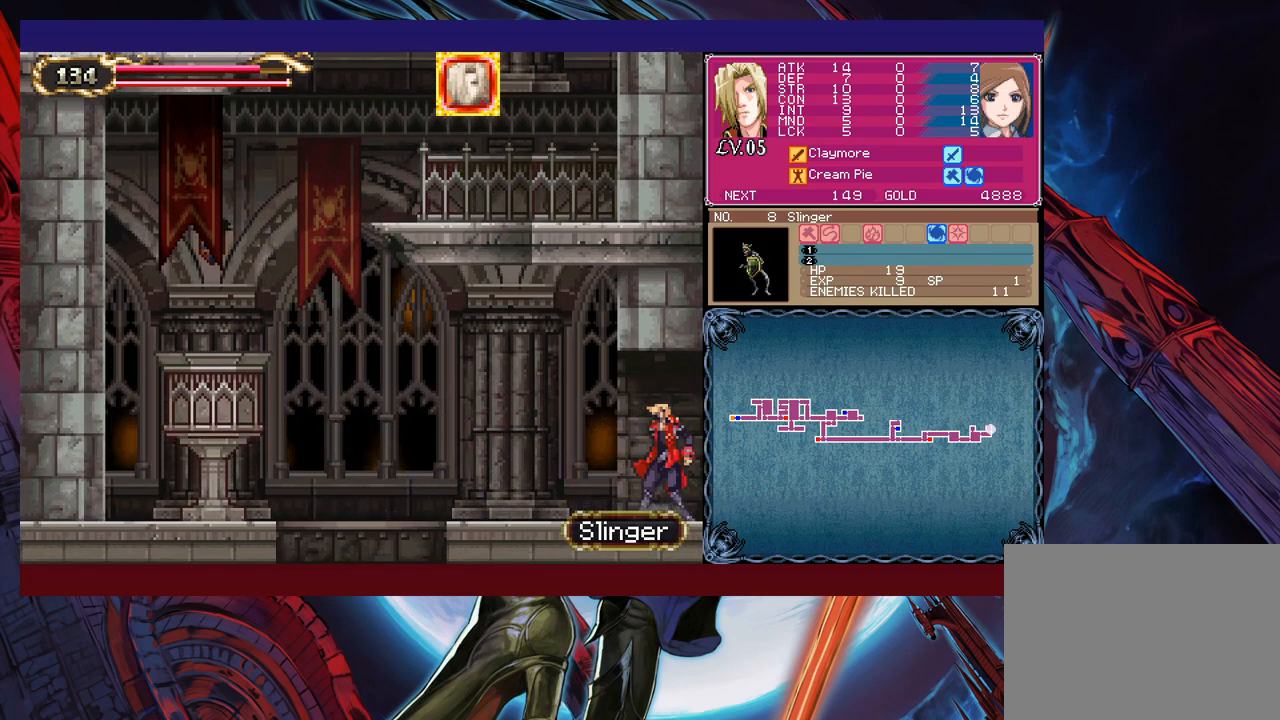
{"buttons": [], "left_stick": "left", "right_stick": "center", "events": [[433, "left_stick", "up-left"], [483, "left_stick", "left"]]}
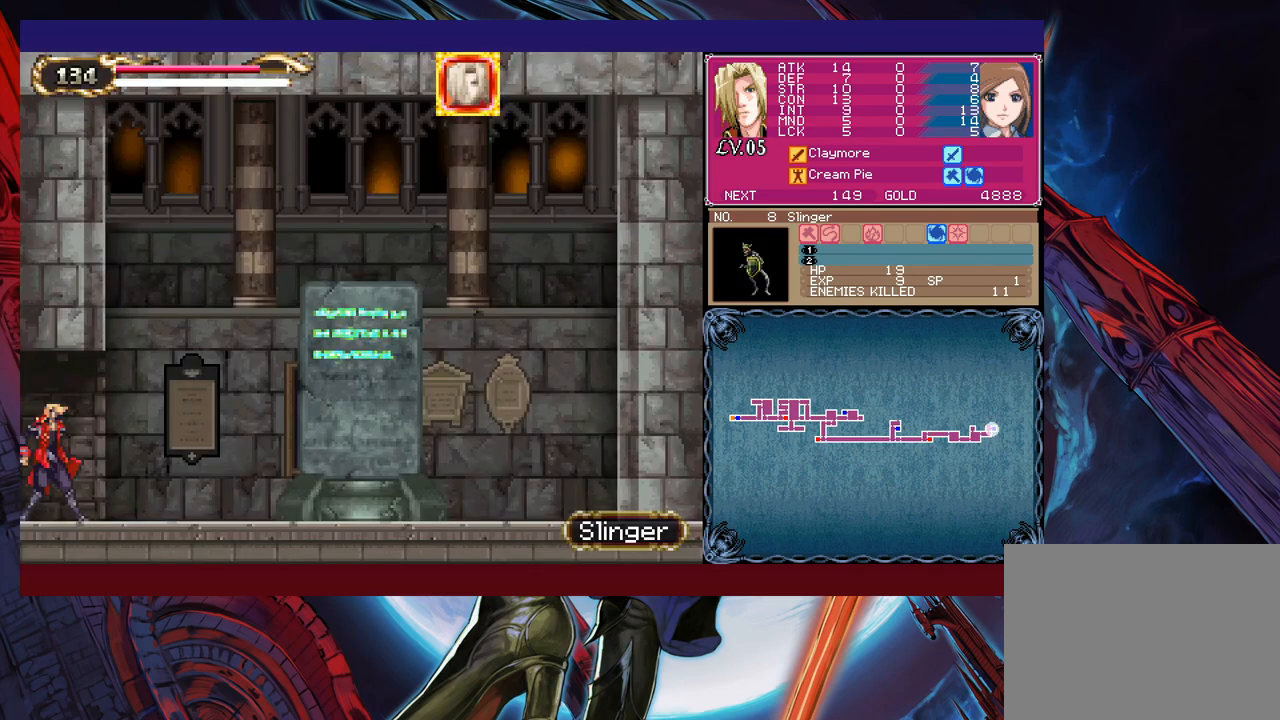
{"buttons": [], "left_stick": "left", "right_stick": "center", "events": [[283, "Y", "down"], [283, "left_stick", "right"], [300, "B", "down"], [300, "Y", "up"], [350, "B", "up"], [383, "left_stick", "left"]]}
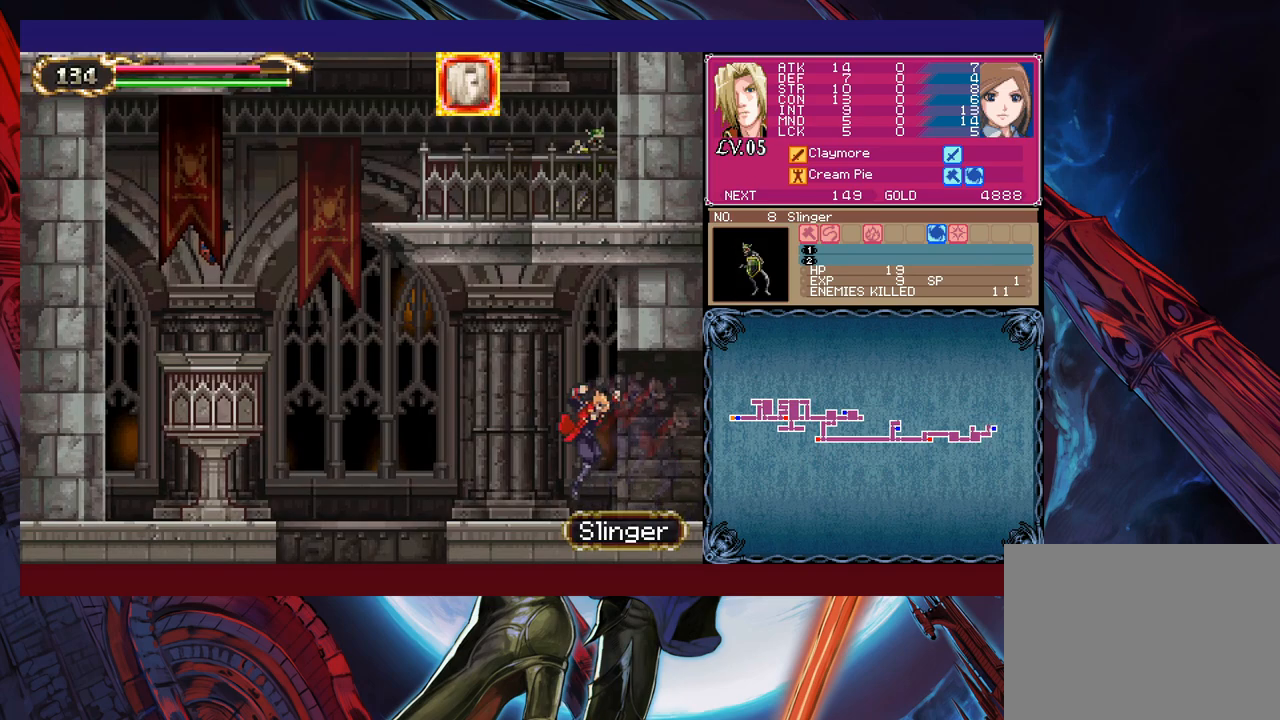
{"buttons": [], "left_stick": "center", "right_stick": "center", "events": [[183, "Y", "down"], [183, "left_stick", "right"], [233, "B", "down"], [233, "Y", "up"], [250, "left_stick", "left"], [283, "B", "up"], [500, "left_stick", "center"]]}
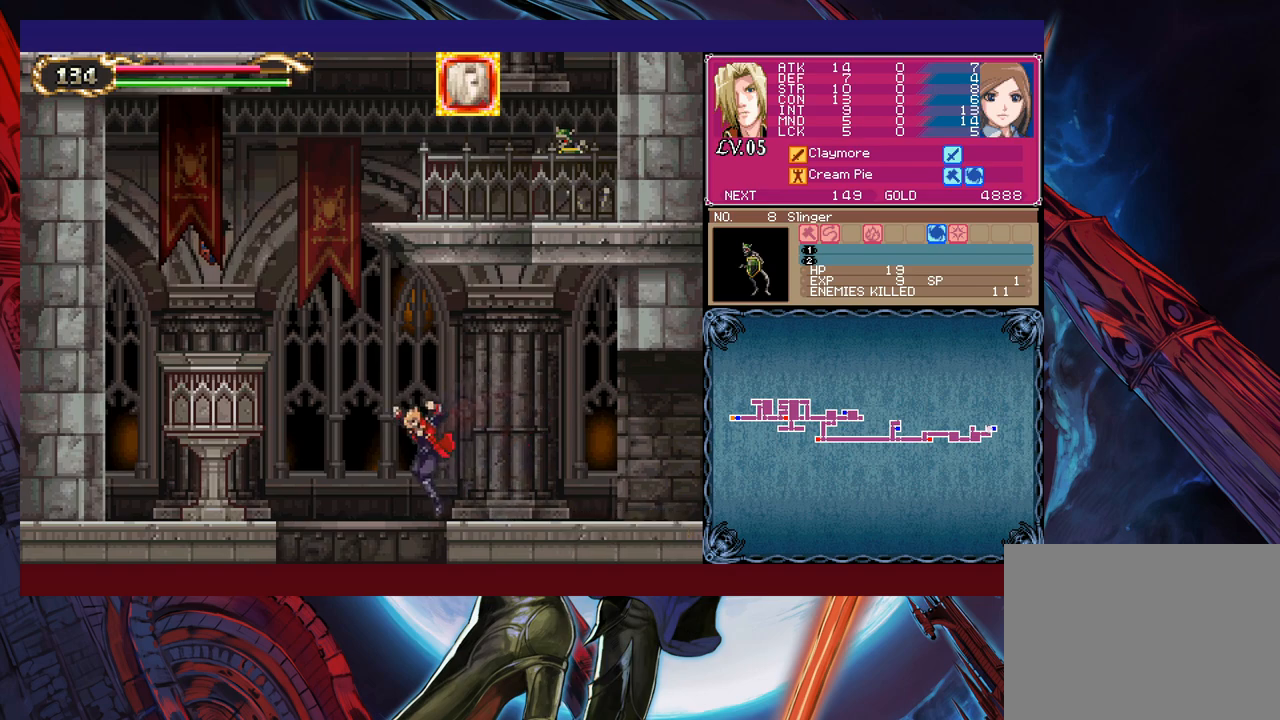
{"buttons": ["B"], "left_stick": "left", "right_stick": "center", "events": [[33, "left_stick", "right"], [83, "B", "down"], [83, "Y", "down"], [100, "Y", "up"], [133, "left_stick", "left"]]}
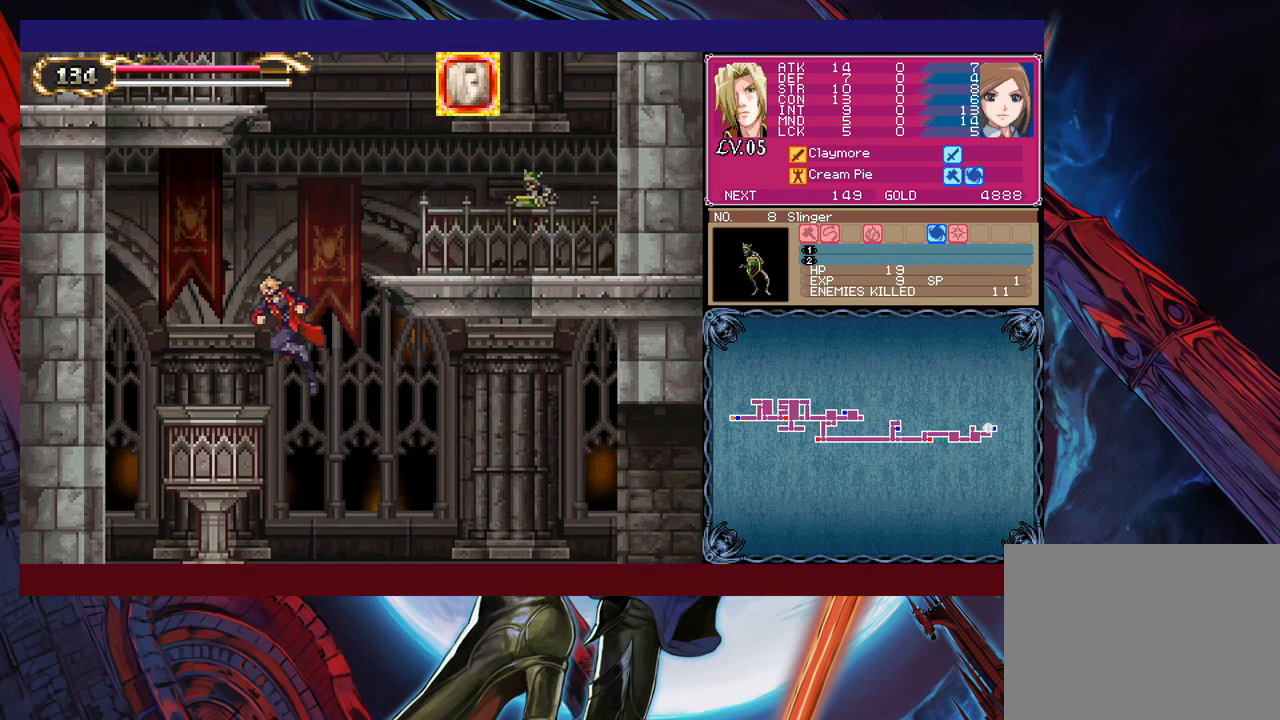
{"buttons": [], "left_stick": "up-right", "right_stick": "center", "events": [[33, "B", "up"], [83, "left_stick", "center"], [183, "left_stick", "up-right"], [233, "B", "down"], [350, "X", "down"], [450, "B", "up"], [483, "X", "up"]]}
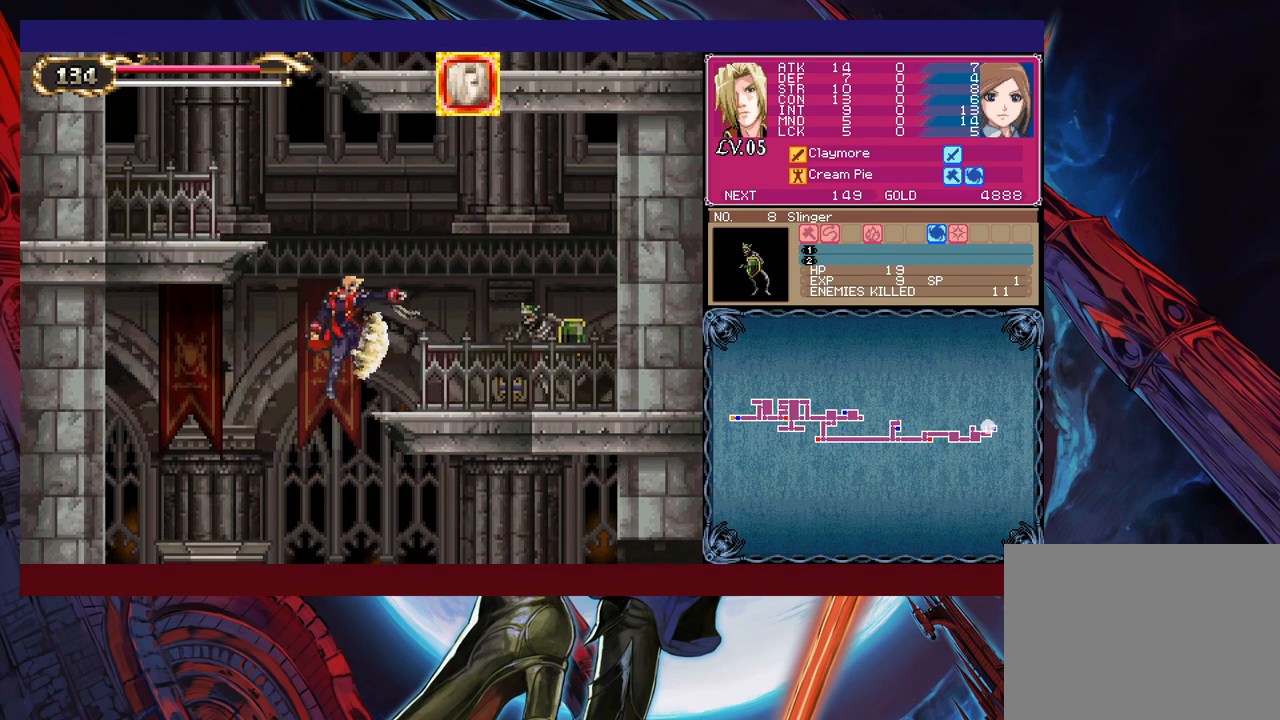
{"buttons": [], "left_stick": "right", "right_stick": "center", "events": [[33, "left_stick", "up-left"], [100, "left_stick", "left"], [333, "left_stick", "center"], [450, "left_stick", "right"]]}
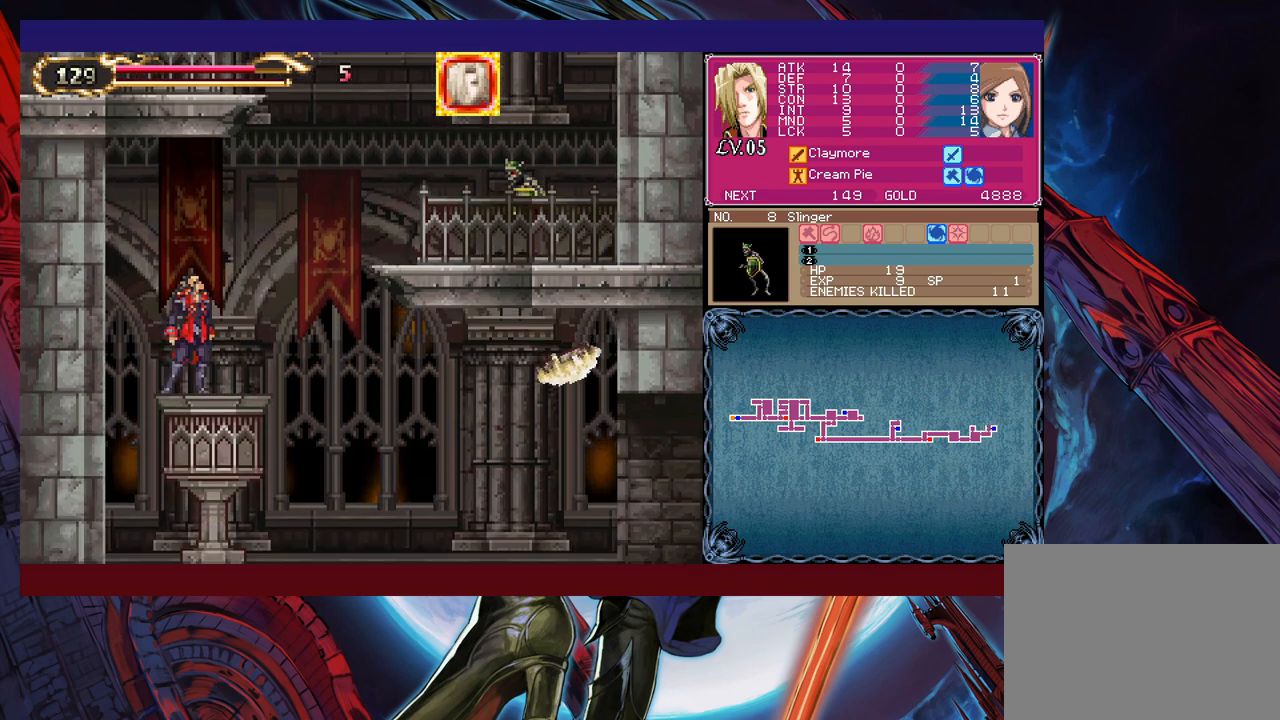
{"buttons": ["X"], "left_stick": "up-right", "right_stick": "center", "events": [[50, "B", "down"], [50, "left_stick", "up-right"], [350, "B", "up"], [433, "X", "down"]]}
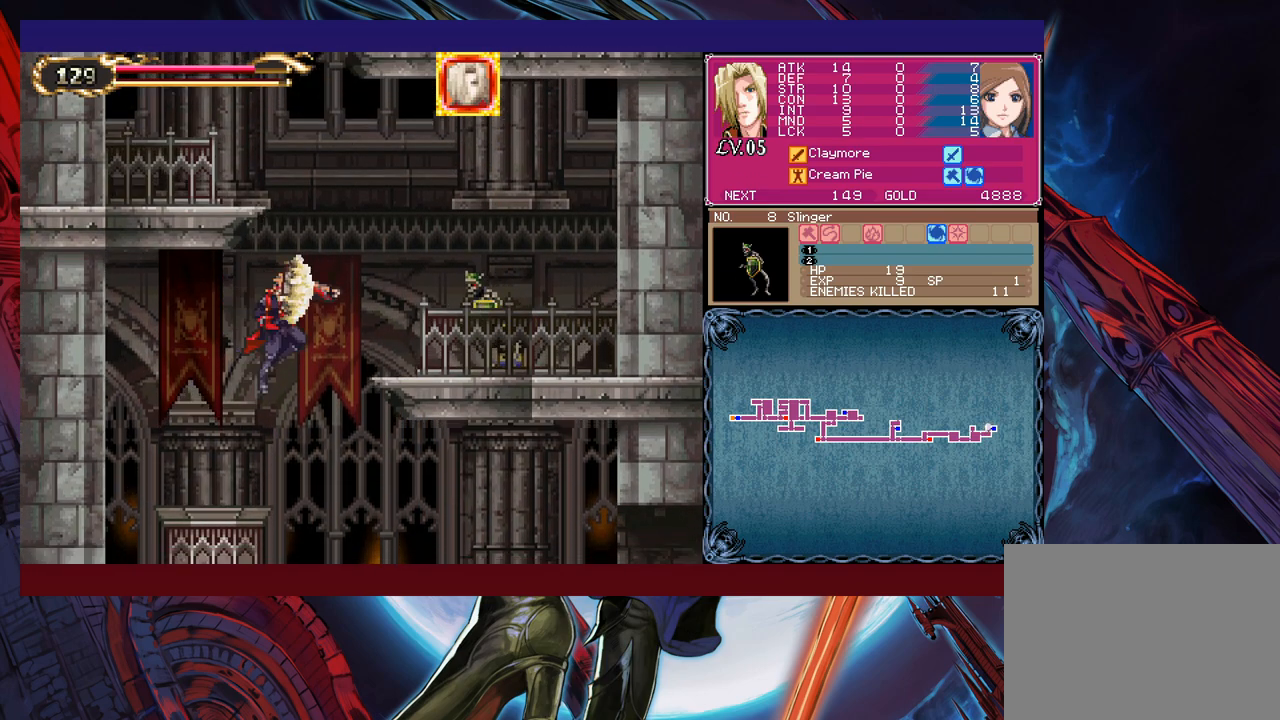
{"buttons": ["B", "X"], "left_stick": "right", "right_stick": "center", "events": [[33, "left_stick", "up-left"], [50, "X", "up"], [283, "left_stick", "center"], [333, "left_stick", "right"], [433, "B", "down"], [500, "X", "down"]]}
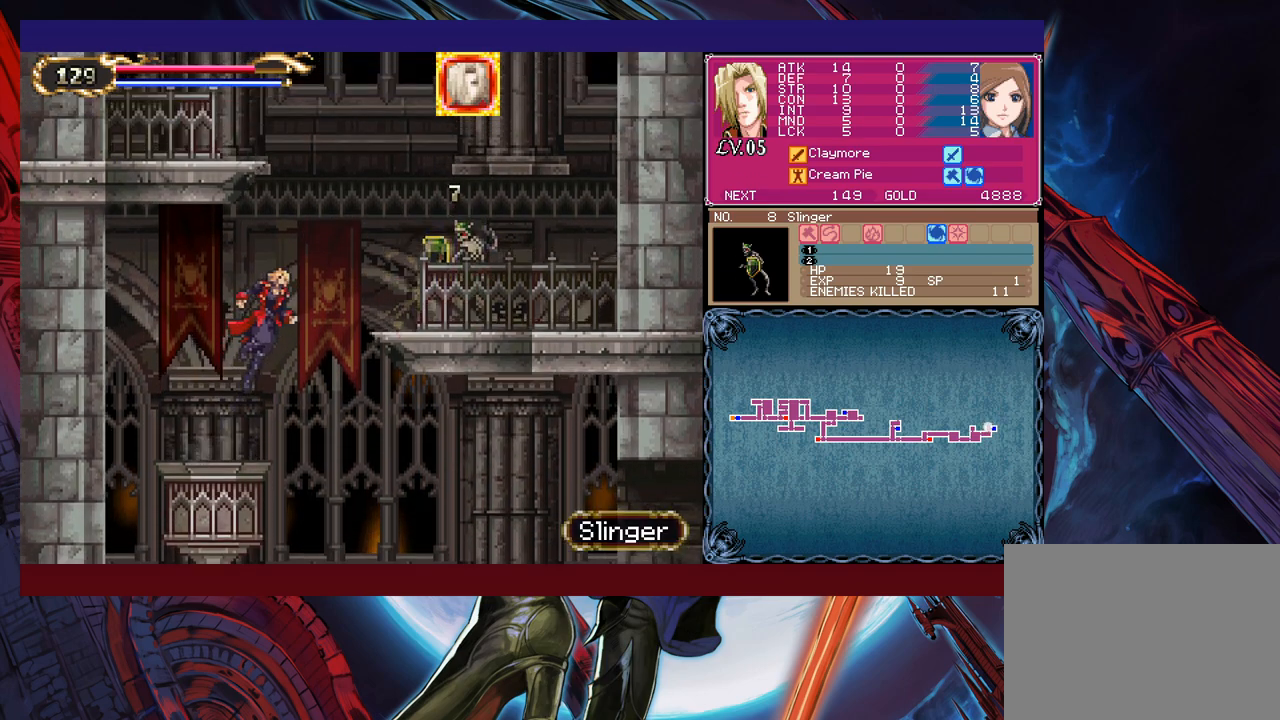
{"buttons": ["B", "X"], "left_stick": "right", "right_stick": "center", "events": []}
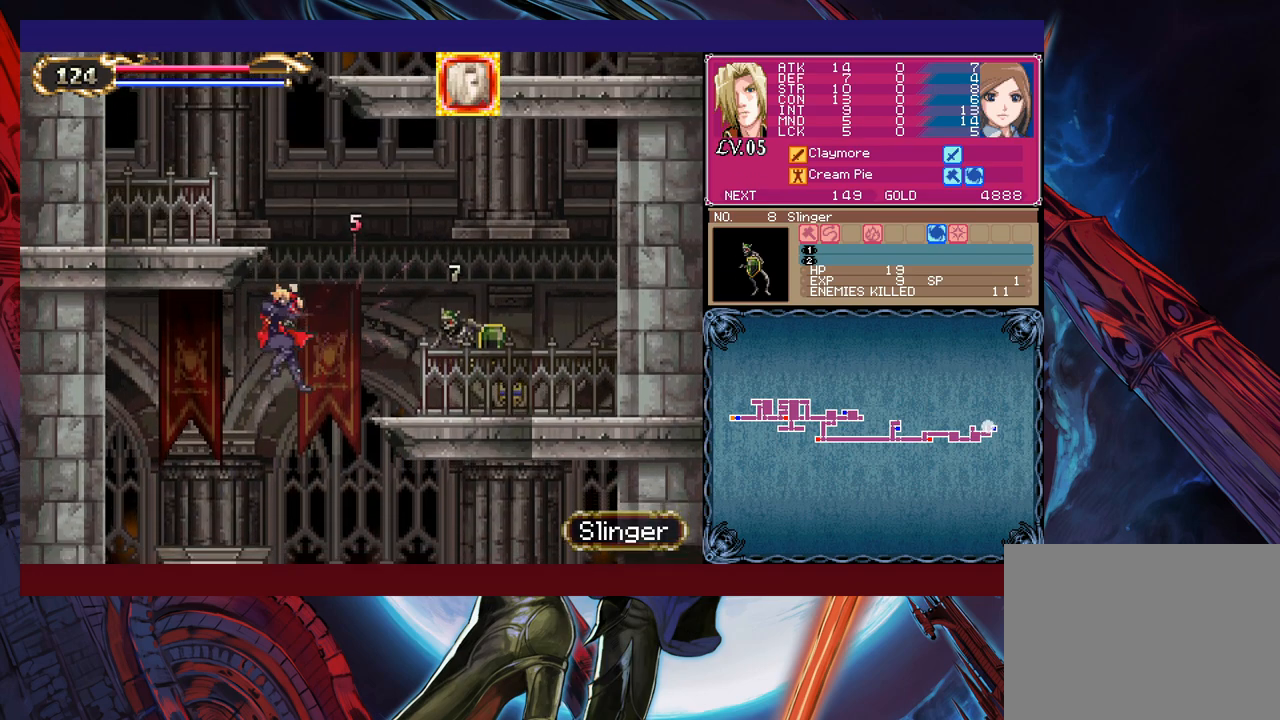
{"buttons": ["B", "X"], "left_stick": "right", "right_stick": "center", "events": [[83, "B", "up"], [100, "X", "up"], [150, "left_stick", "center"], [200, "left_stick", "right"], [283, "B", "down"], [383, "X", "down"]]}
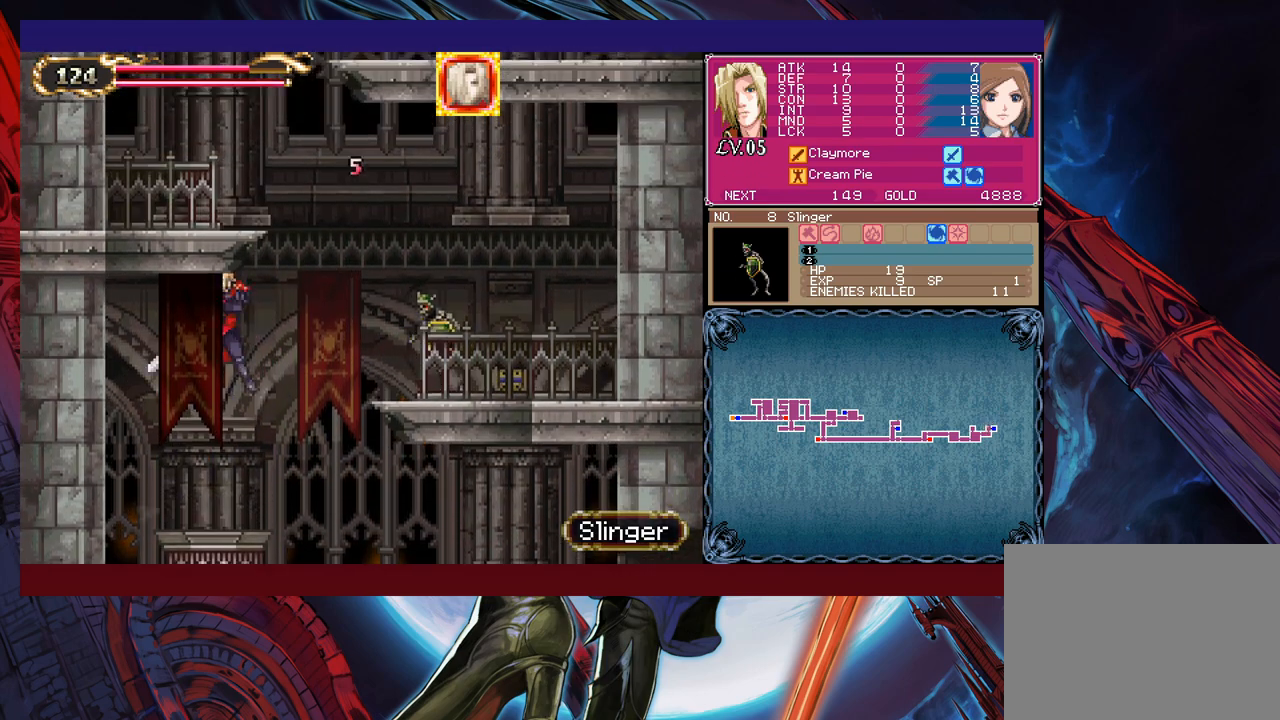
{"buttons": [], "left_stick": "left", "right_stick": "center", "events": [[283, "left_stick", "left"], [350, "B", "up"], [350, "X", "up"]]}
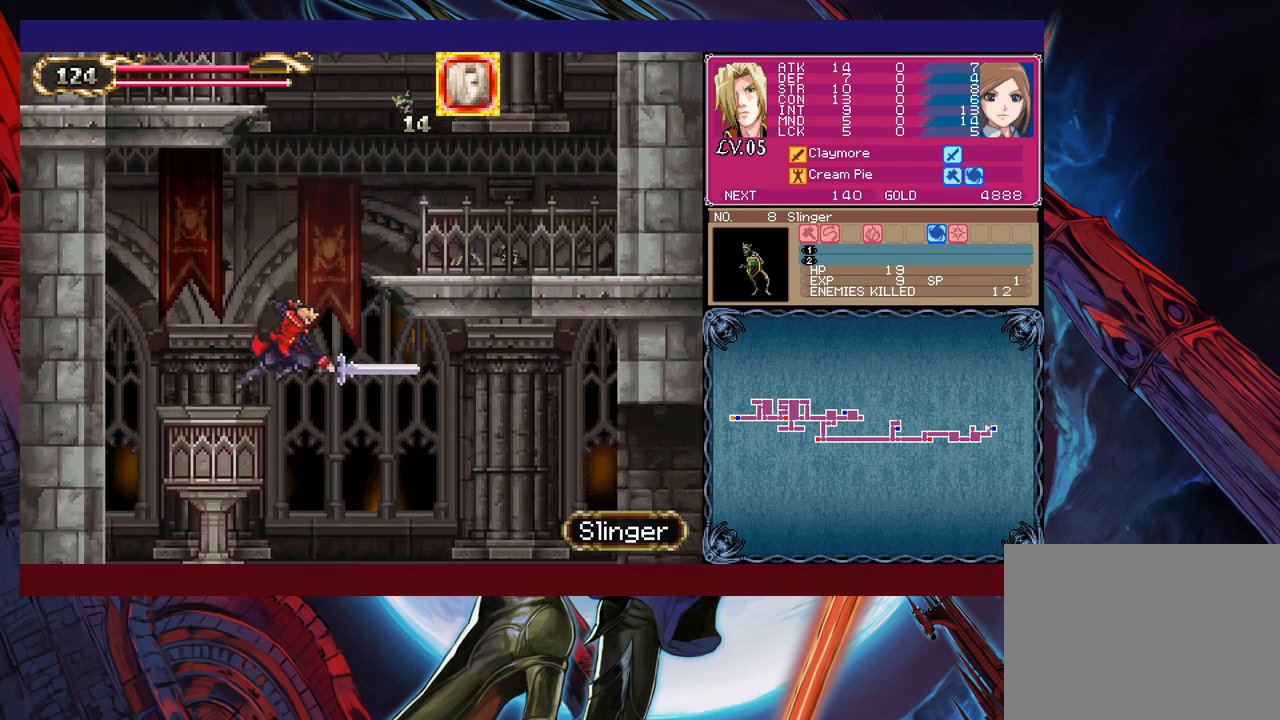
{"buttons": [], "left_stick": "right", "right_stick": "center", "events": [[83, "left_stick", "center"], [100, "Y", "down"], [183, "Y", "up"], [233, "B", "down"], [300, "left_stick", "right"], [500, "B", "up"]]}
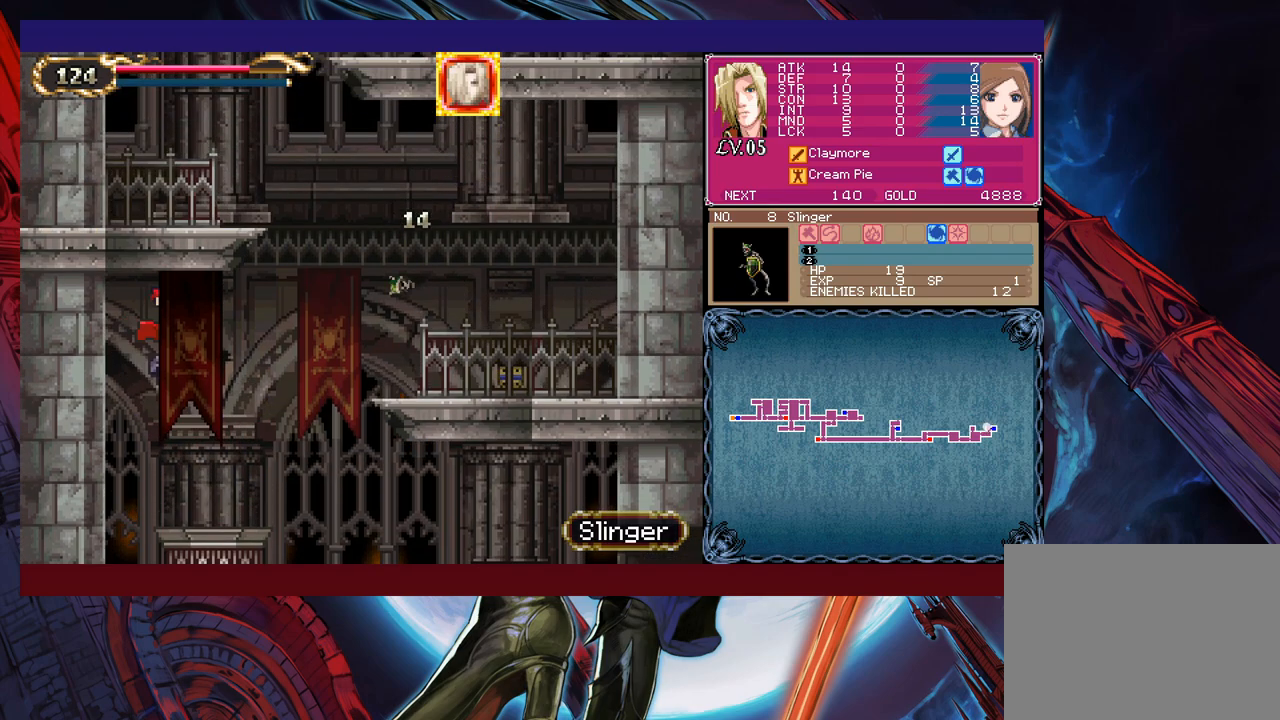
{"buttons": ["B", "Y"], "left_stick": "center", "right_stick": "center", "events": [[283, "left_stick", "left"], [433, "left_stick", "center"], [483, "Y", "down"], [500, "B", "down"]]}
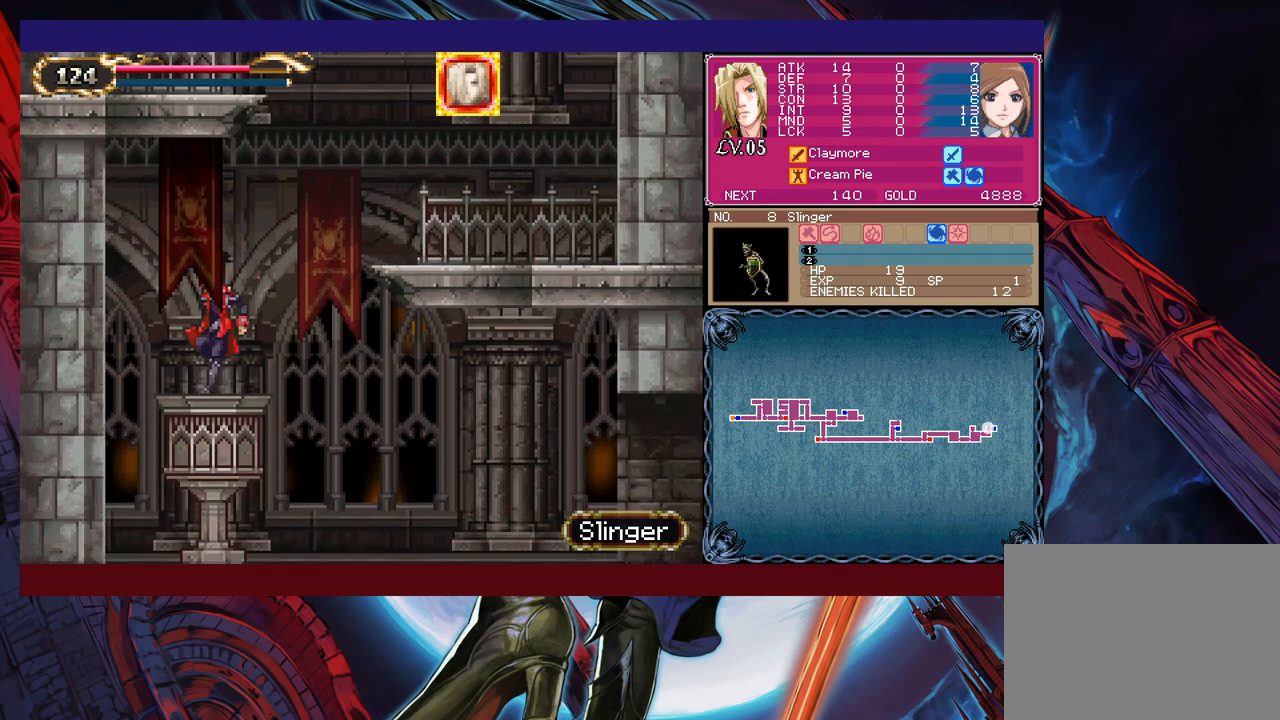
{"buttons": [], "left_stick": "right", "right_stick": "center", "events": [[33, "Y", "up"], [83, "left_stick", "right"], [333, "B", "up"]]}
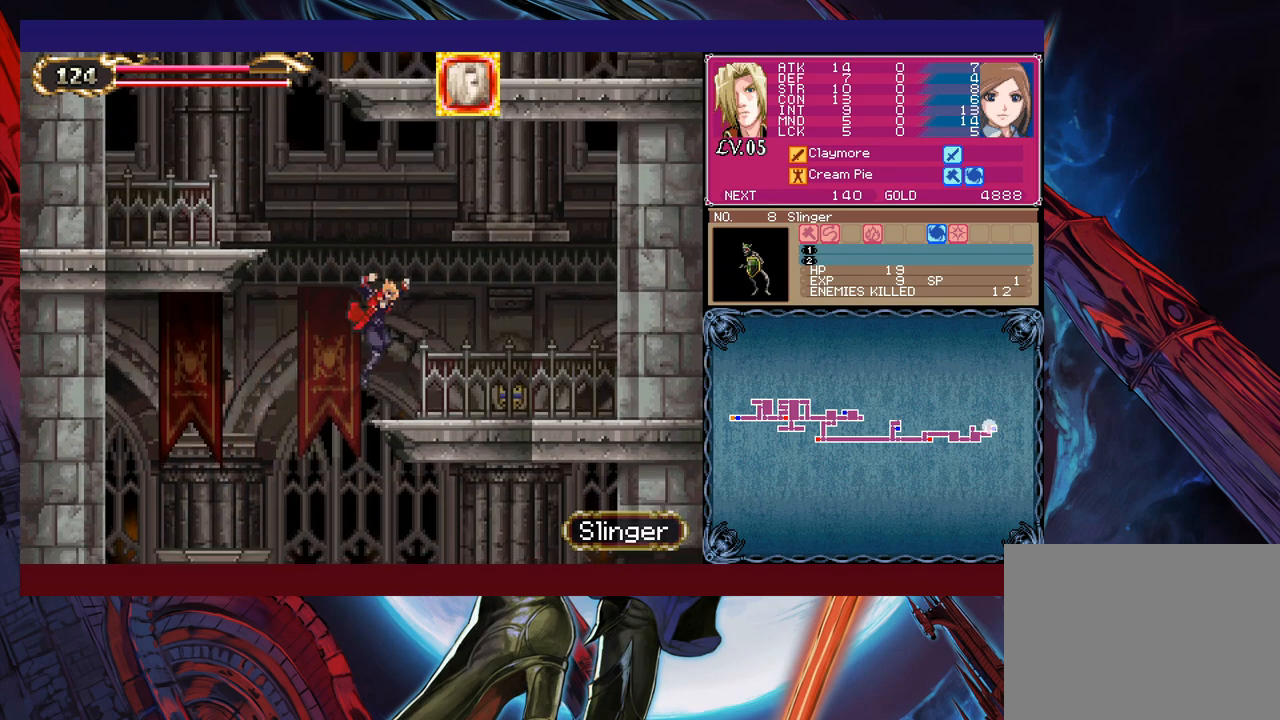
{"buttons": ["B"], "left_stick": "left", "right_stick": "center", "events": [[150, "B", "down"], [150, "left_stick", "left"]]}
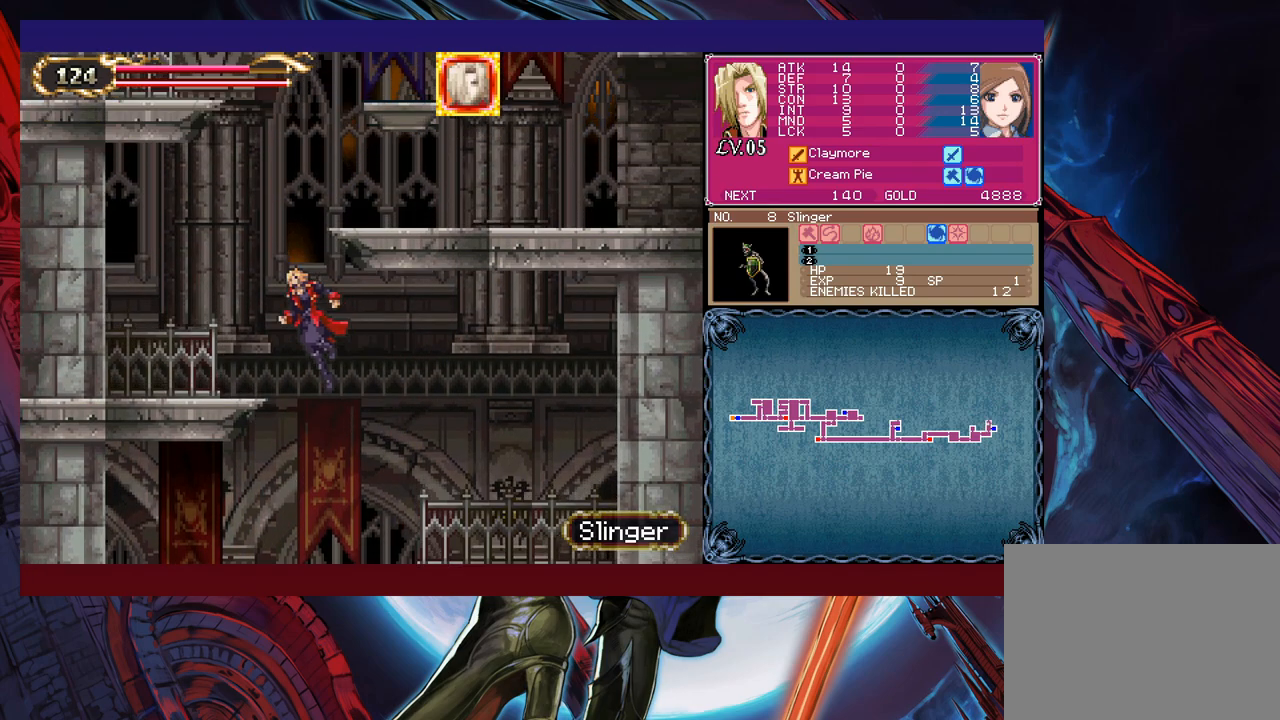
{"buttons": ["B"], "left_stick": "right", "right_stick": "center", "events": [[200, "B", "up"], [283, "left_stick", "right"], [300, "B", "down"]]}
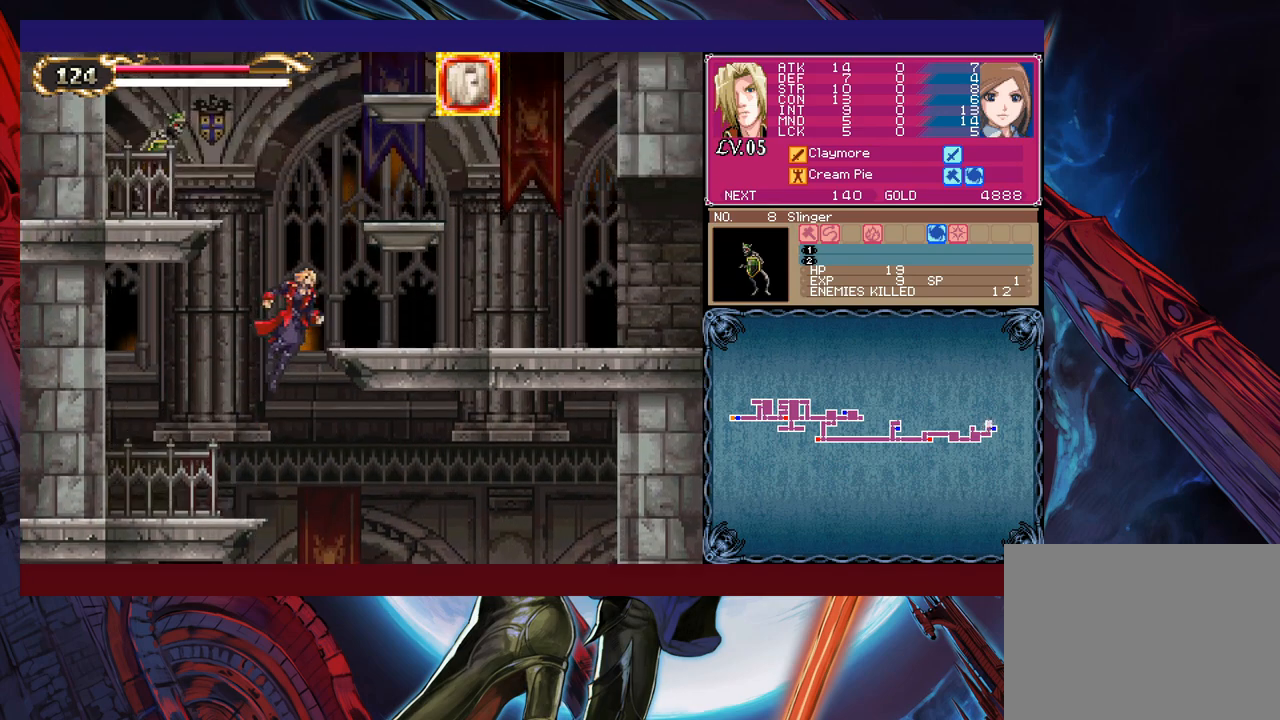
{"buttons": ["B", "X"], "left_stick": "left", "right_stick": "center", "events": [[183, "B", "up"], [383, "left_stick", "left"], [433, "B", "down"], [500, "X", "down"]]}
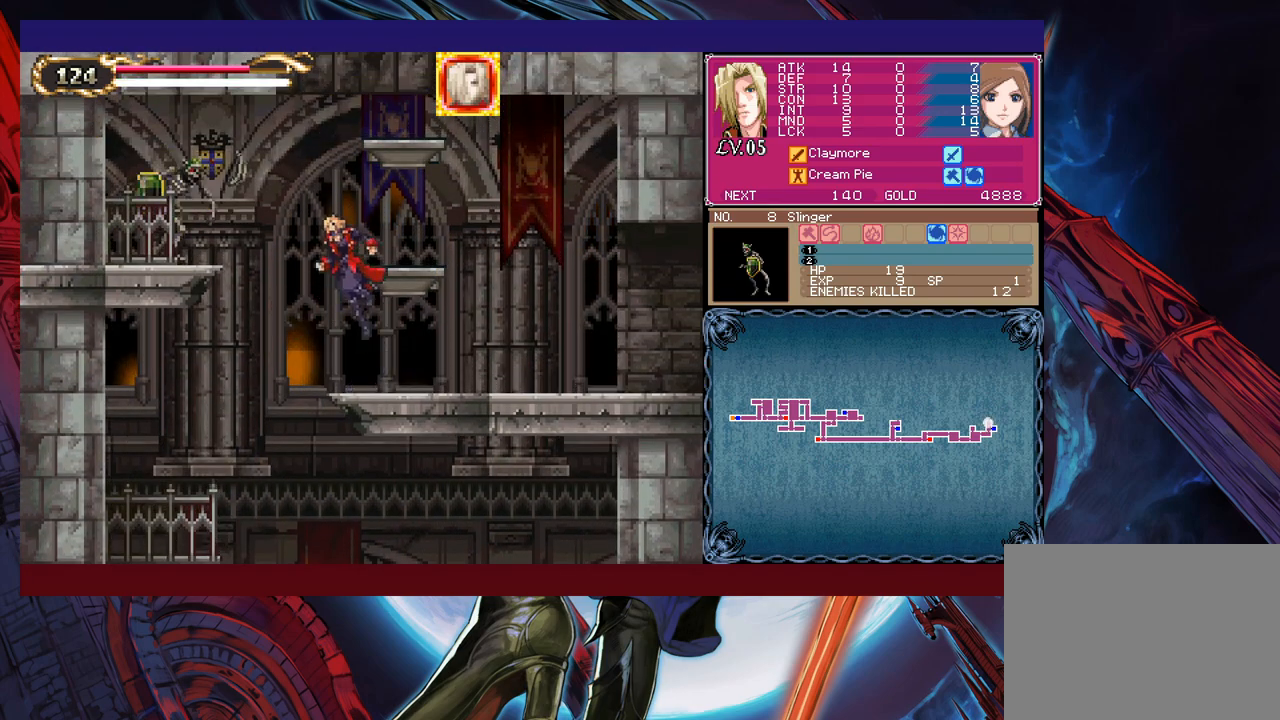
{"buttons": [], "left_stick": "left", "right_stick": "center", "events": [[33, "B", "up"], [83, "X", "up"], [83, "left_stick", "up"], [233, "left_stick", "center"], [433, "left_stick", "left"]]}
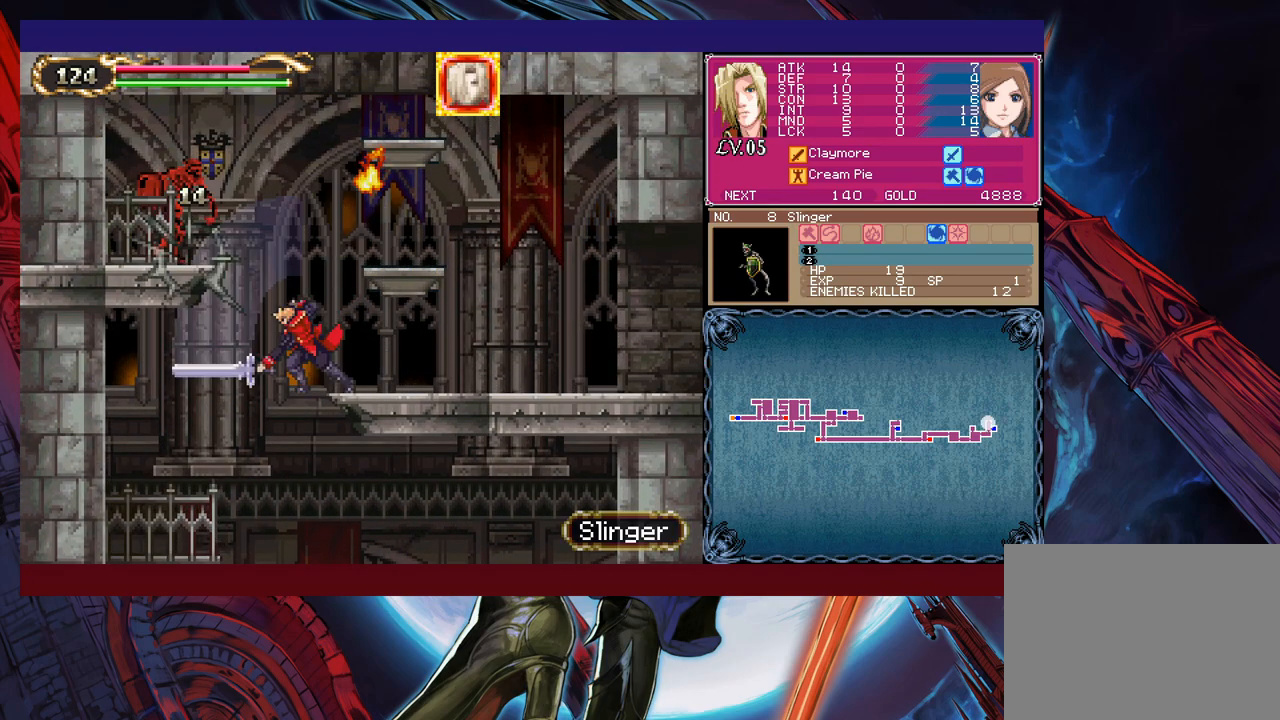
{"buttons": ["X"], "left_stick": "up-left", "right_stick": "center", "events": [[83, "left_stick", "center"], [333, "B", "down"], [350, "left_stick", "up-left"], [433, "X", "down"], [500, "B", "up"]]}